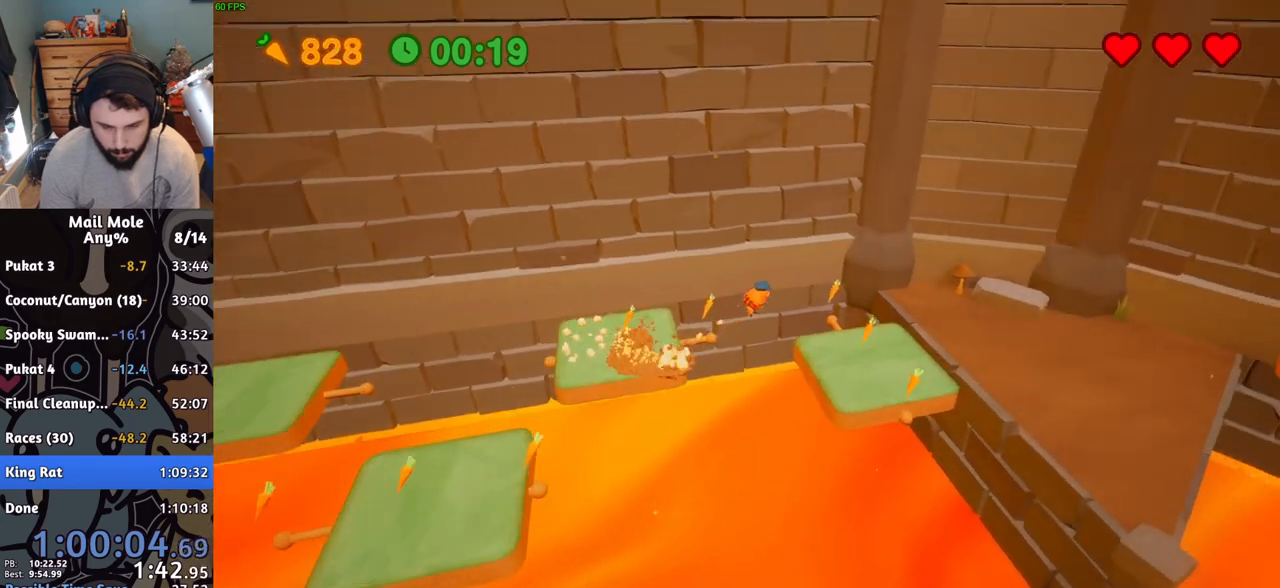
Gameplay with a controller (PlayStation layout); each line is a JSON object with the inputs held at the frame after it. "events" lists button and stick changes between this image and that frame as [ms after this image, input, new state], when the widget could be followed in between. Not read: right_stick.
{"buttons": [], "left_stick": "down-right", "events": []}
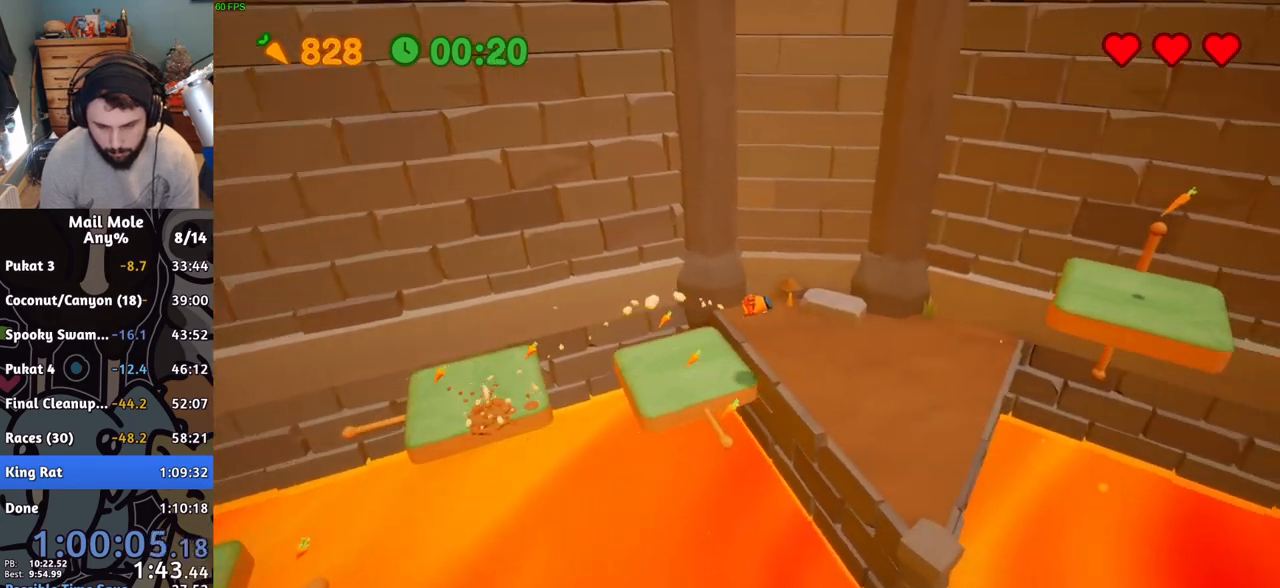
{"buttons": [], "left_stick": "left", "events": [[367, "CROSS", "down"], [417, "CROSS", "up"], [501, "left_stick", "left"]]}
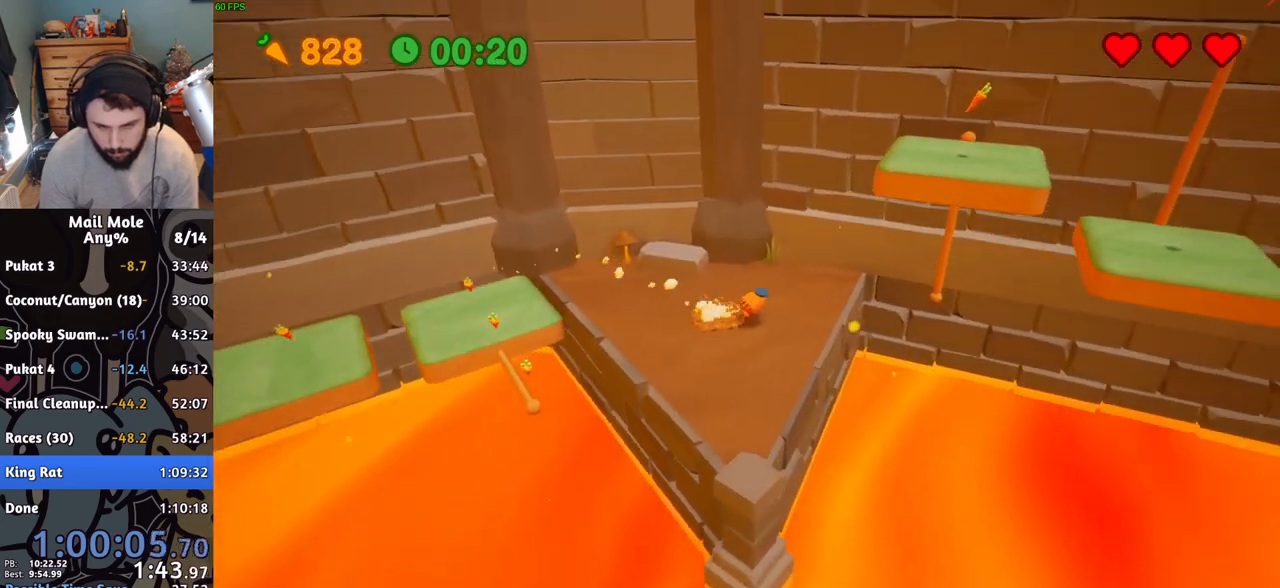
{"buttons": [], "left_stick": "left", "events": []}
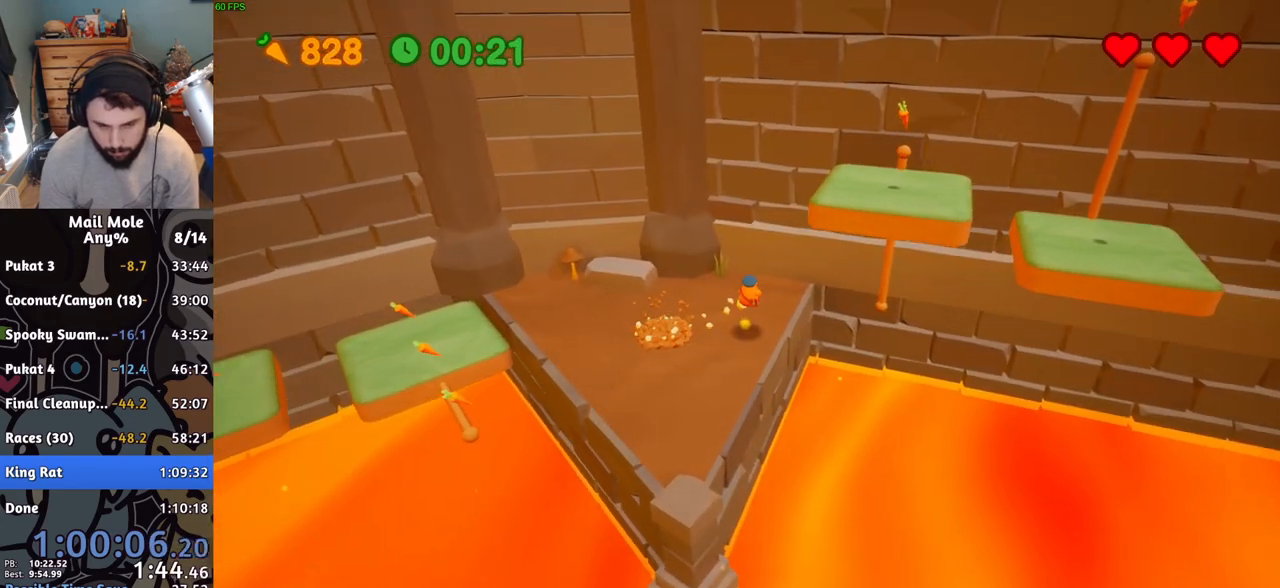
{"buttons": ["CROSS"], "left_stick": "up-right", "events": [[17, "left_stick", "center"], [134, "CROSS", "down"], [434, "left_stick", "right"], [484, "left_stick", "up-right"]]}
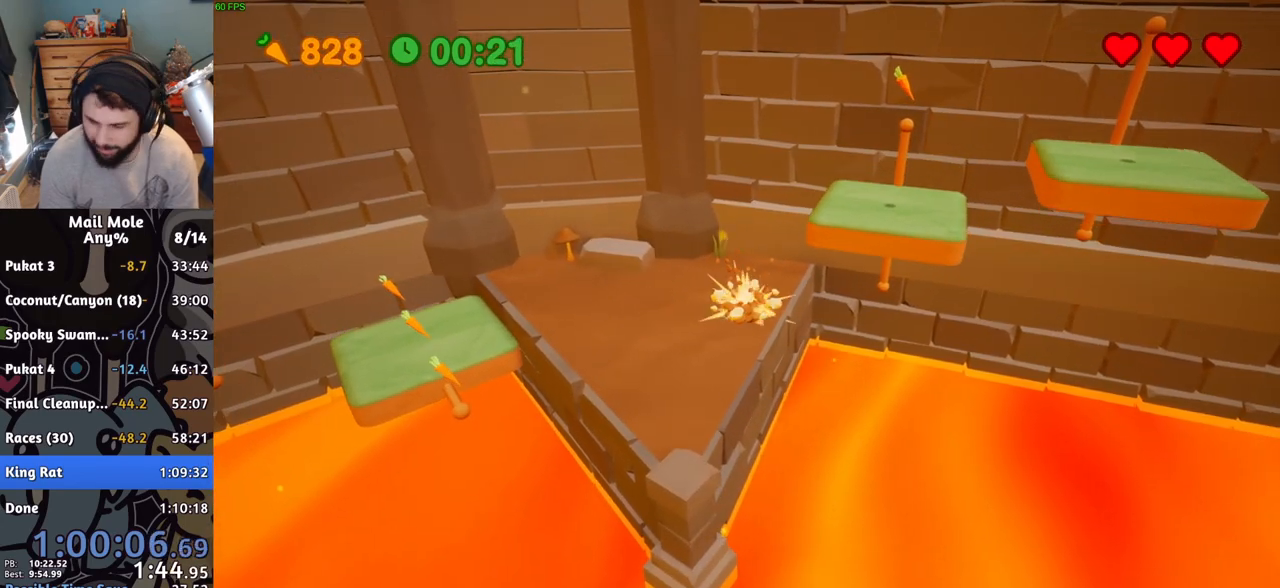
{"buttons": [], "left_stick": "down-right", "events": [[50, "CROSS", "up"], [167, "left_stick", "left"], [284, "left_stick", "down"], [367, "left_stick", "down-right"]]}
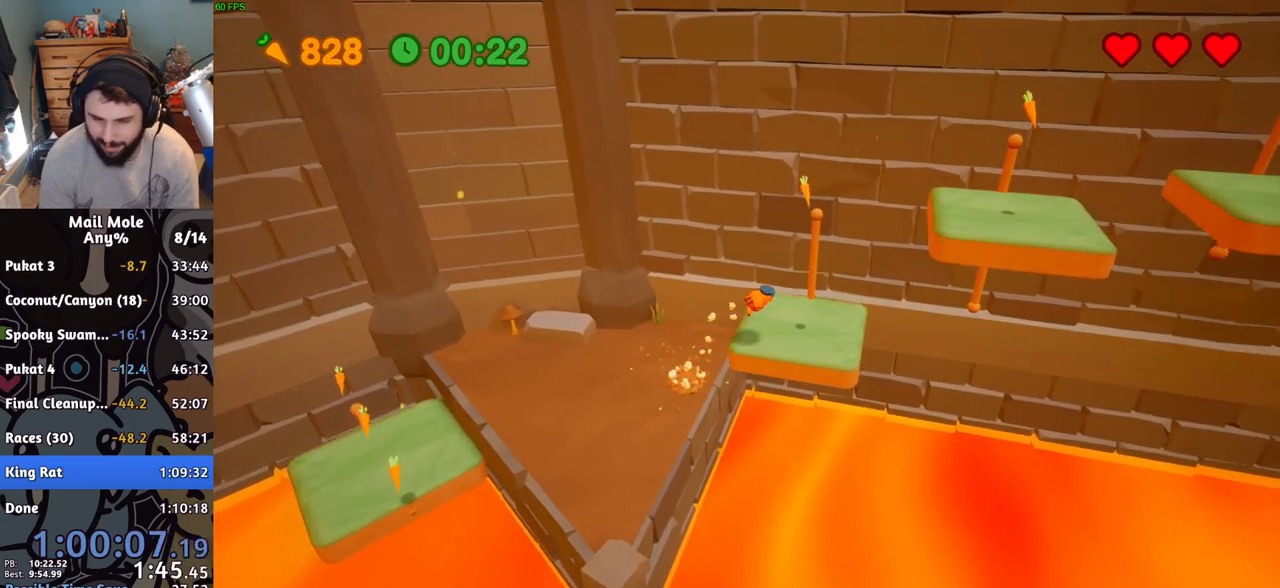
{"buttons": [], "left_stick": "down-right", "events": [[50, "left_stick", "up-right"], [134, "left_stick", "up-left"], [451, "left_stick", "down-left"], [501, "left_stick", "down-right"]]}
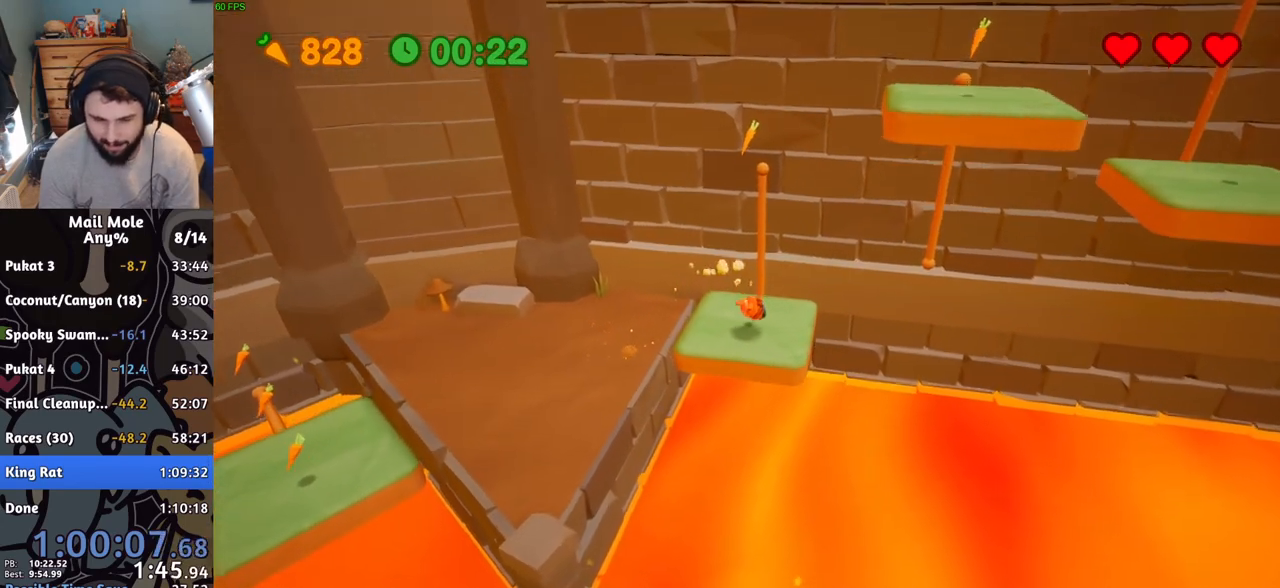
{"buttons": ["CROSS"], "left_stick": "center", "events": [[50, "CROSS", "down"], [100, "left_stick", "center"]]}
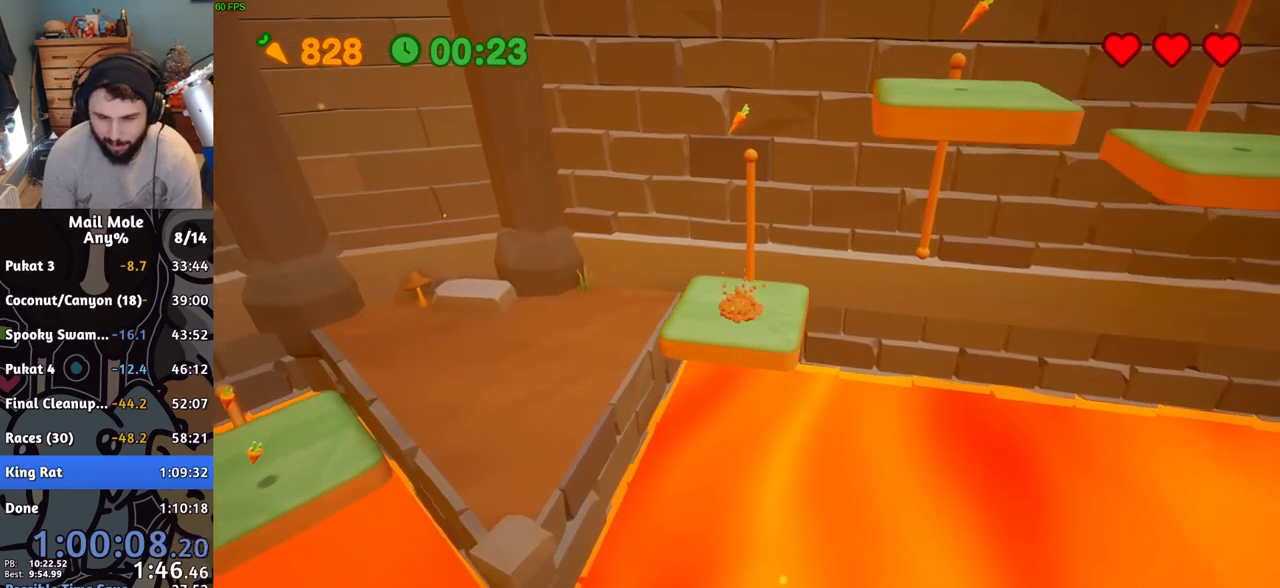
{"buttons": ["CROSS"], "left_stick": "center", "events": [[67, "left_stick", "right"], [217, "left_stick", "center"]]}
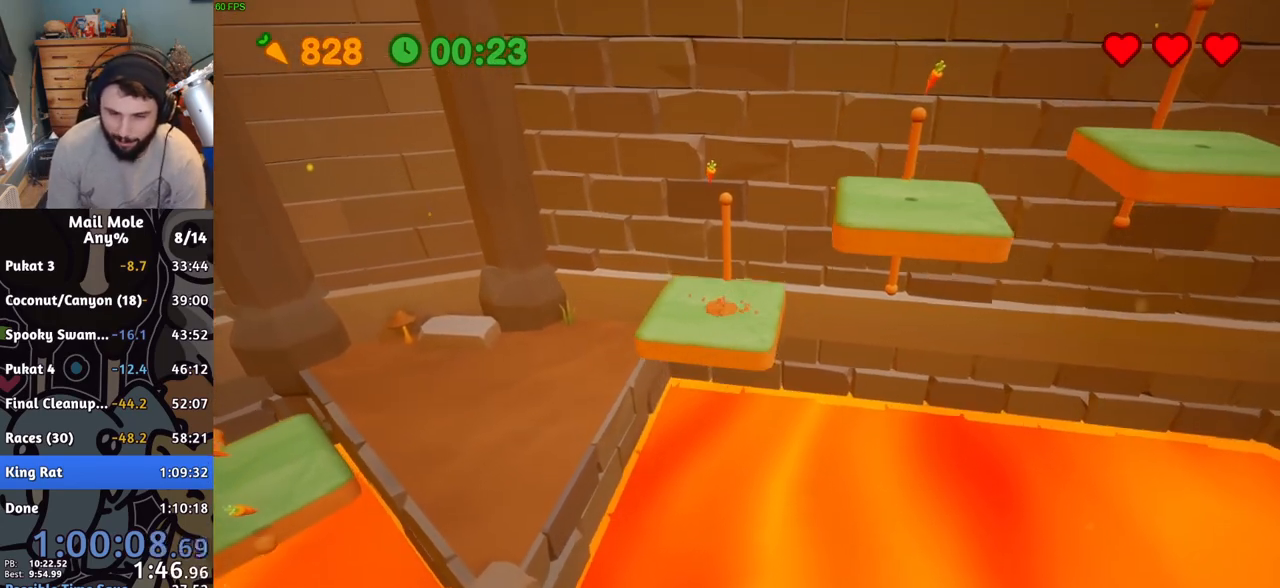
{"buttons": [], "left_stick": "right", "events": [[133, "left_stick", "right"], [267, "CROSS", "up"]]}
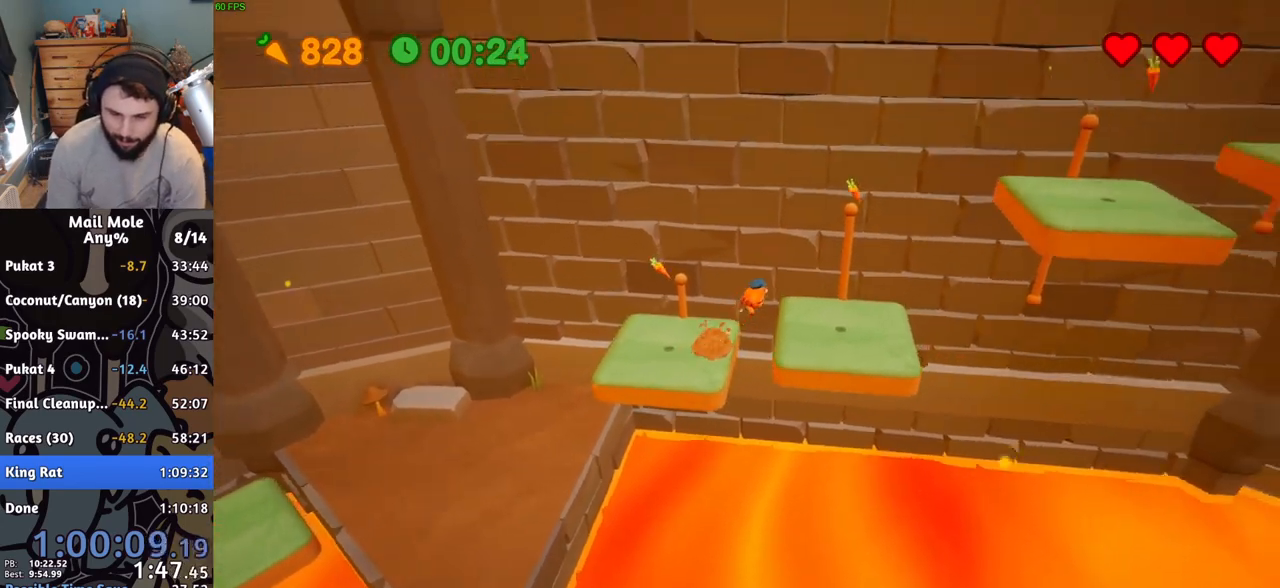
{"buttons": [], "left_stick": "left", "events": [[234, "left_stick", "center"], [284, "left_stick", "left"]]}
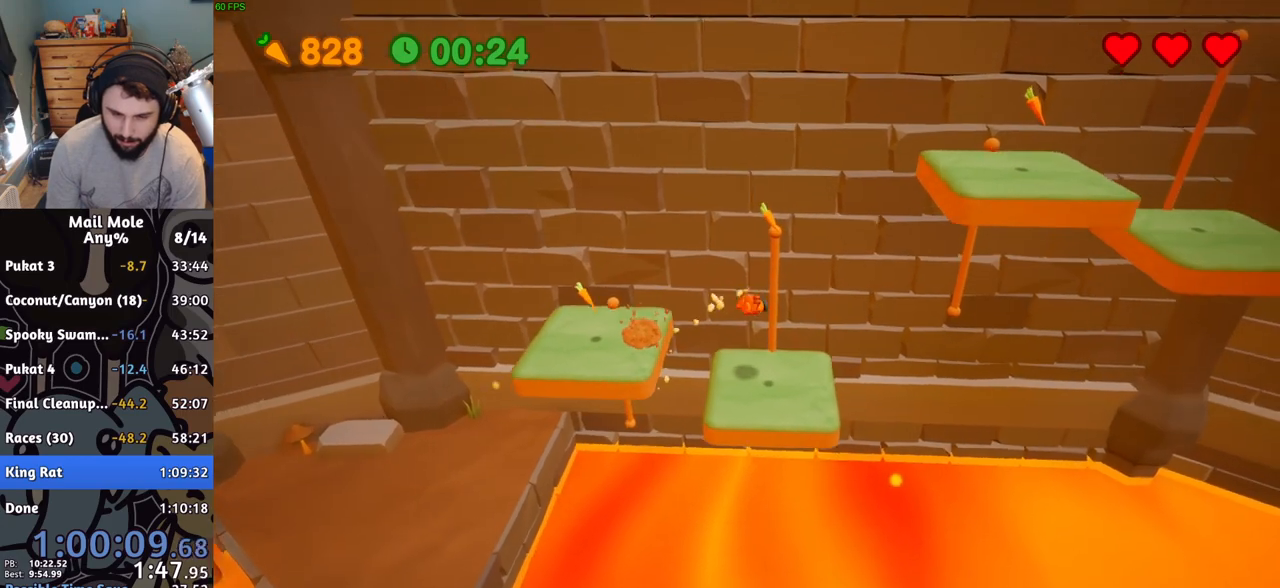
{"buttons": ["CROSS"], "left_stick": "center", "events": [[17, "left_stick", "center"], [133, "left_stick", "down"], [183, "left_stick", "down-right"], [334, "left_stick", "center"], [417, "CROSS", "down"]]}
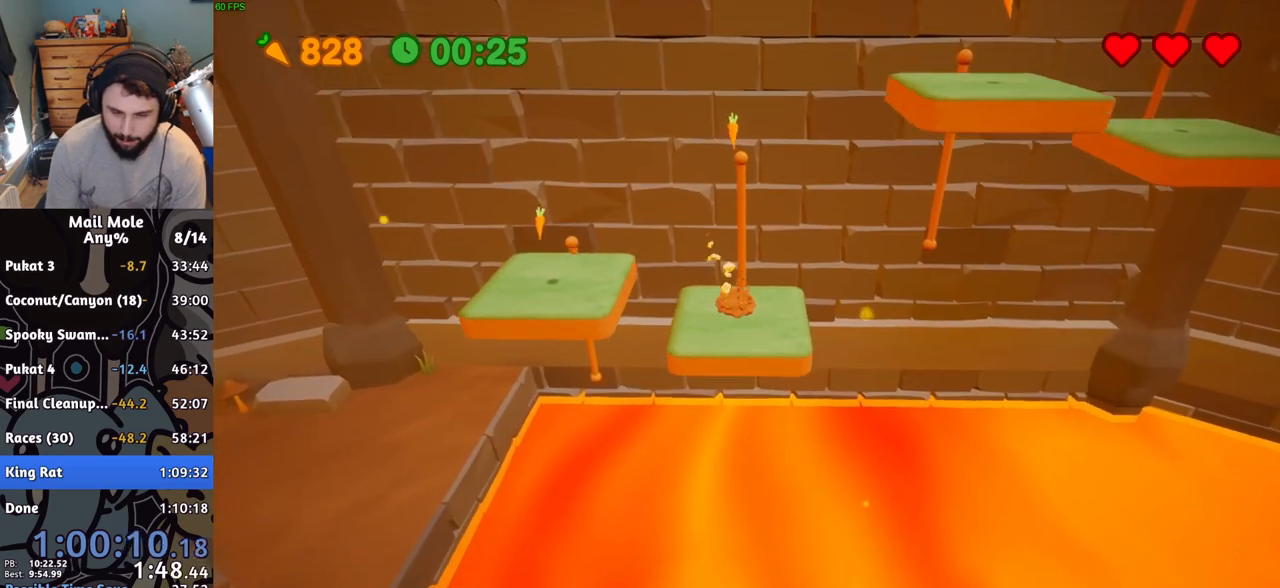
{"buttons": ["CROSS"], "left_stick": "center"}
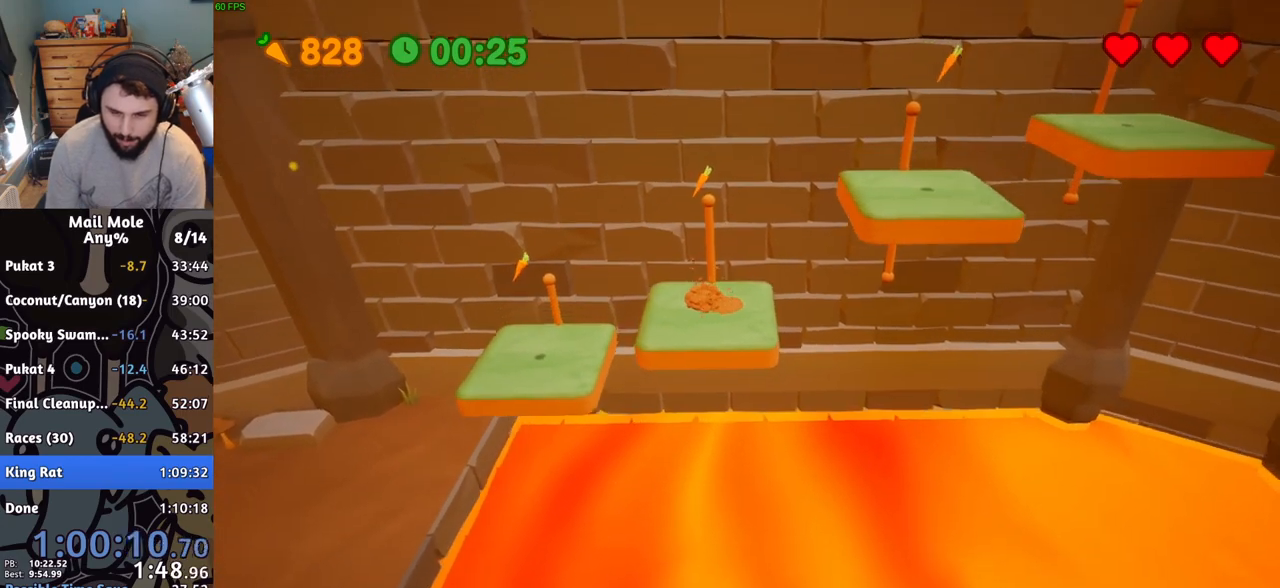
{"buttons": [], "left_stick": "right", "events": [[100, "left_stick", "right"], [200, "CROSS", "up"]]}
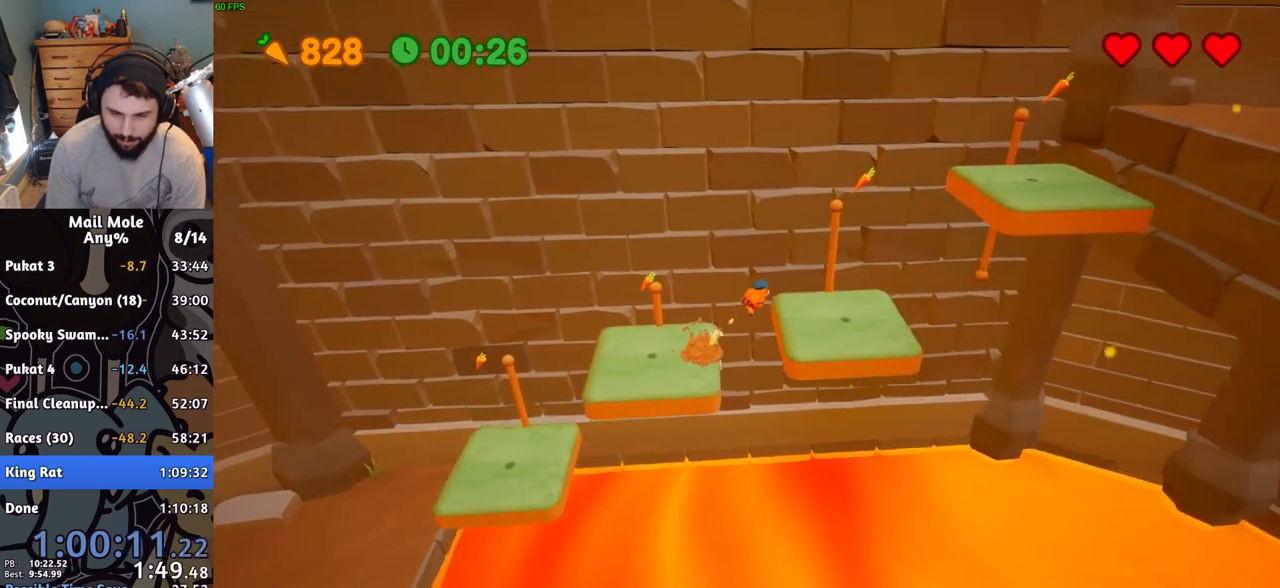
{"buttons": [], "left_stick": "up-left", "events": [[167, "left_stick", "center"], [434, "left_stick", "up-left"]]}
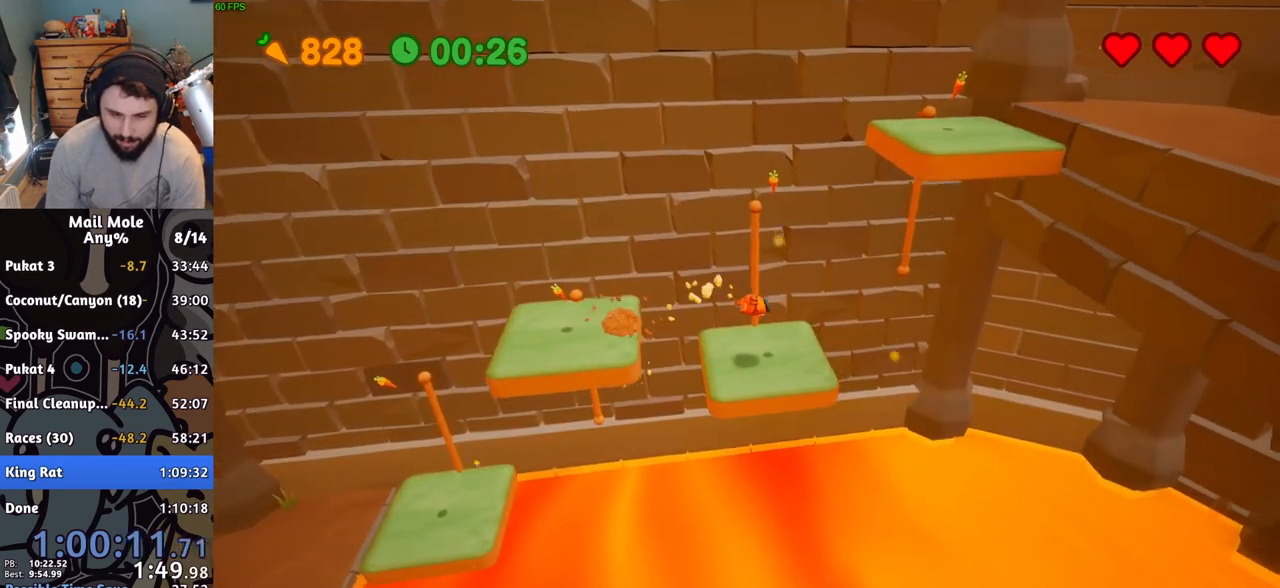
{"buttons": ["CROSS"], "left_stick": "center", "events": [[83, "left_stick", "center"], [300, "CROSS", "down"]]}
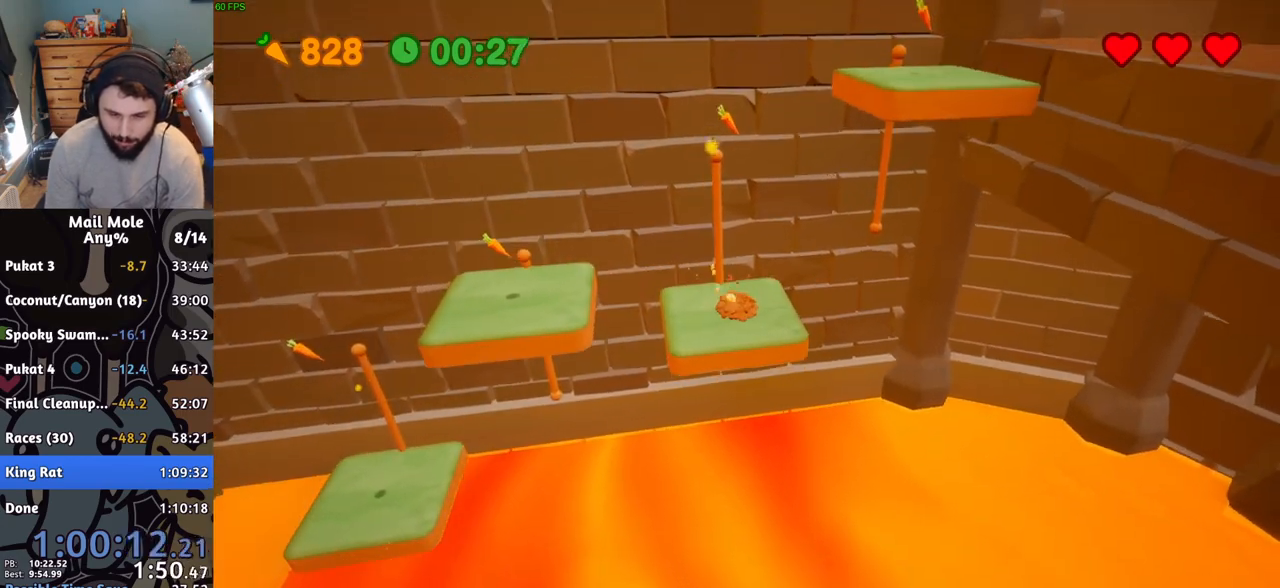
{"buttons": ["CROSS"], "left_stick": "center", "events": []}
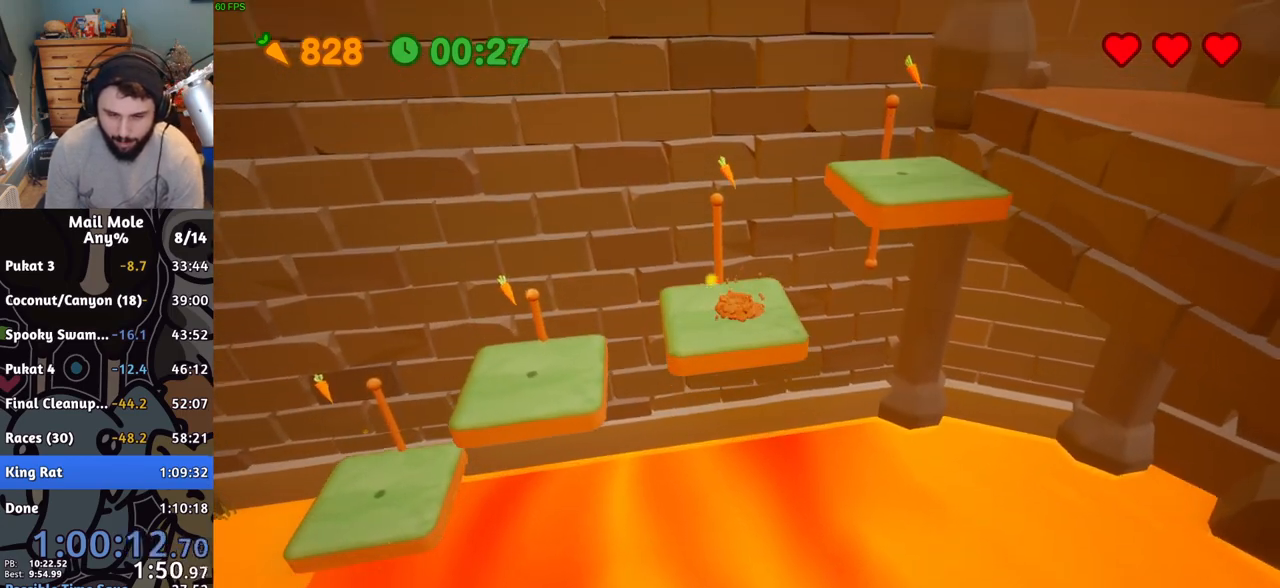
{"buttons": [], "left_stick": "up-right", "events": [[17, "left_stick", "right"], [117, "CROSS", "up"], [133, "left_stick", "up-right"]]}
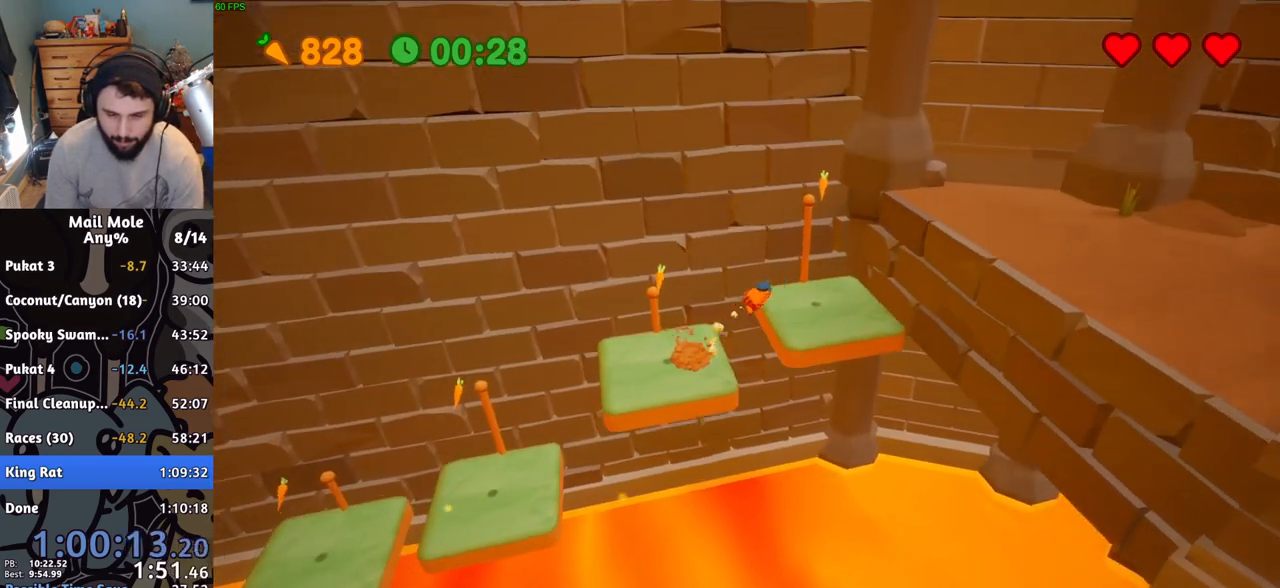
{"buttons": [], "left_stick": "right", "events": [[184, "left_stick", "up"], [484, "left_stick", "right"]]}
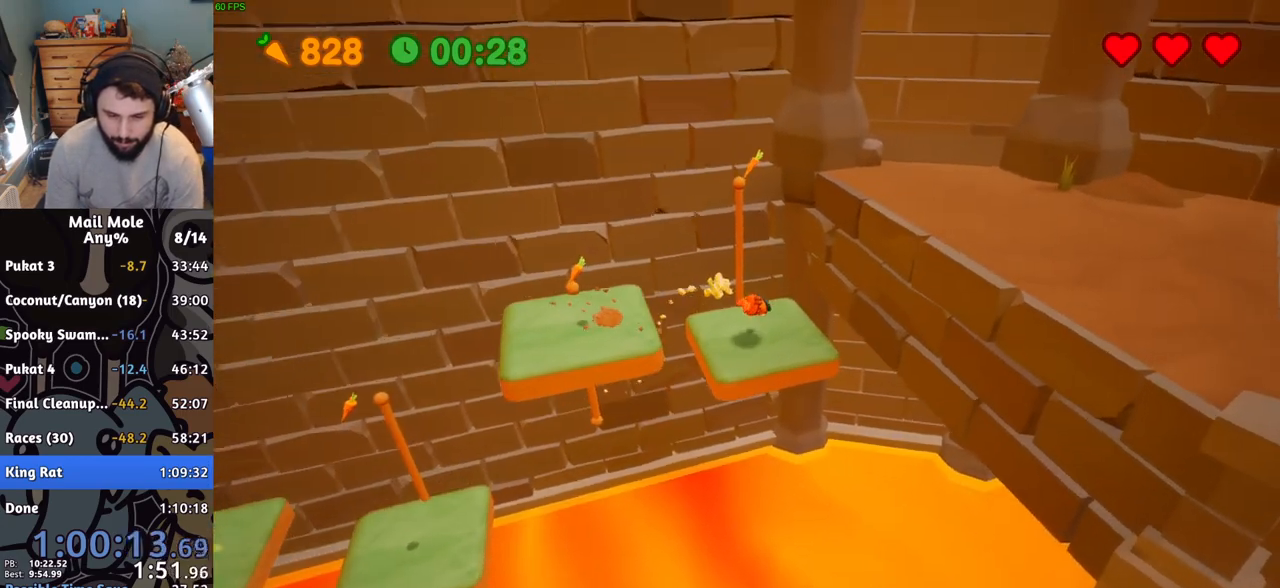
{"buttons": ["CROSS"], "left_stick": "center", "events": [[100, "CROSS", "down"], [100, "left_stick", "center"]]}
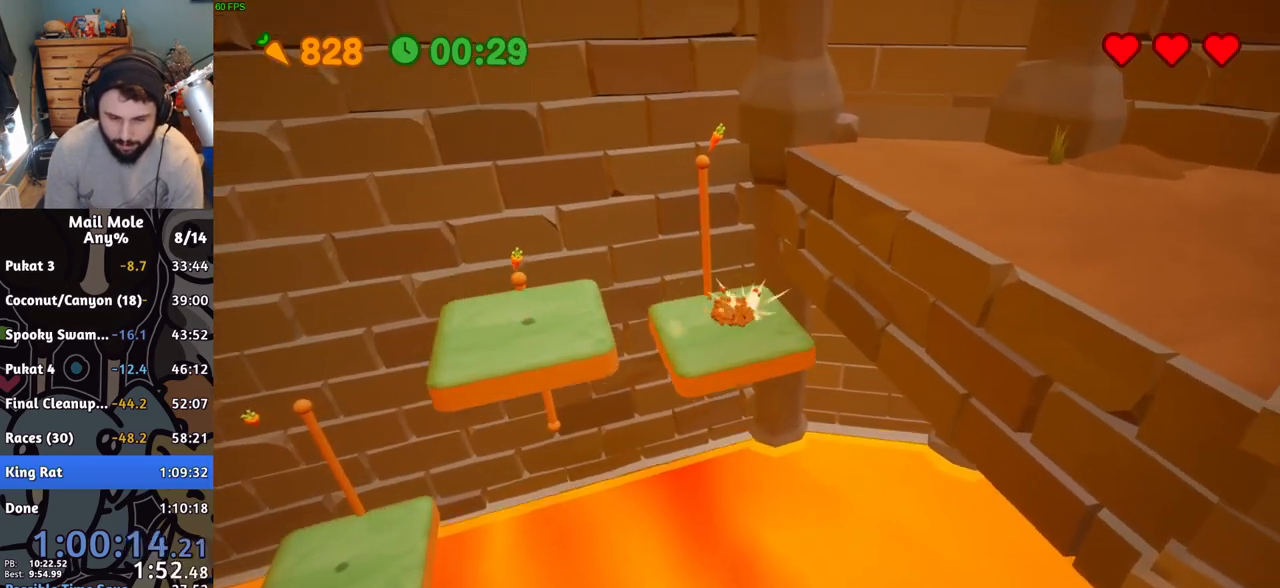
{"buttons": ["CROSS"], "left_stick": "center", "events": []}